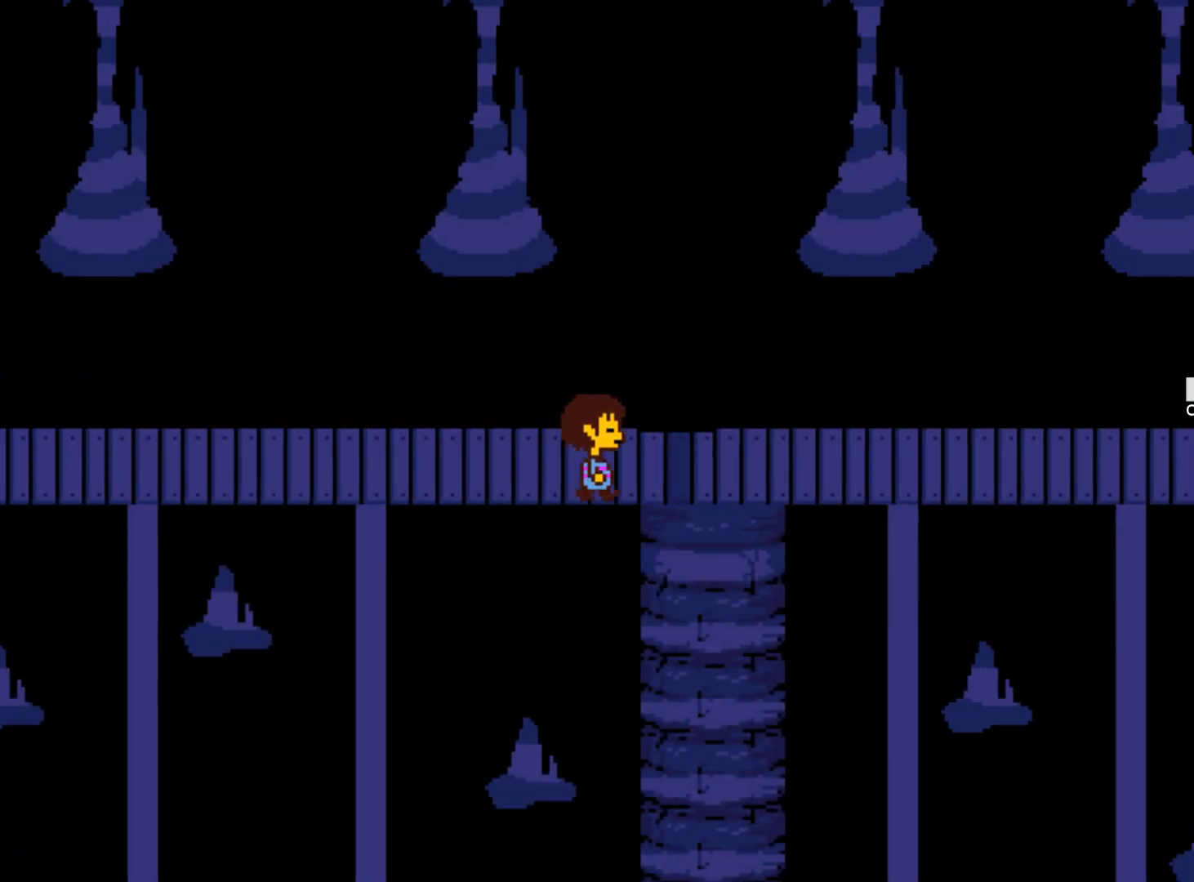
Gameplay with keyboard; each line is a JSON object with the keys held at the frame after it. "events" lists presses ("down") and releases ("up") of "1", "2", "3", "4", "5", "6", "7", "a", "alt", "b", "c", "caps_lock", "ctrl", "d", "down", "e", "f", "g", "h", "left", "n", "q", "r", "right", "s", "shift", "space", "super", "t", "tab", "tilde", "u", "up", "v", "w", "x", "y" and "z" between this image and that frame as [ms after this image, input, new state], when the widget could be followed in between. No other keys are recorded. Mouse input is not recorded.
{"keys": ["right"], "events": []}
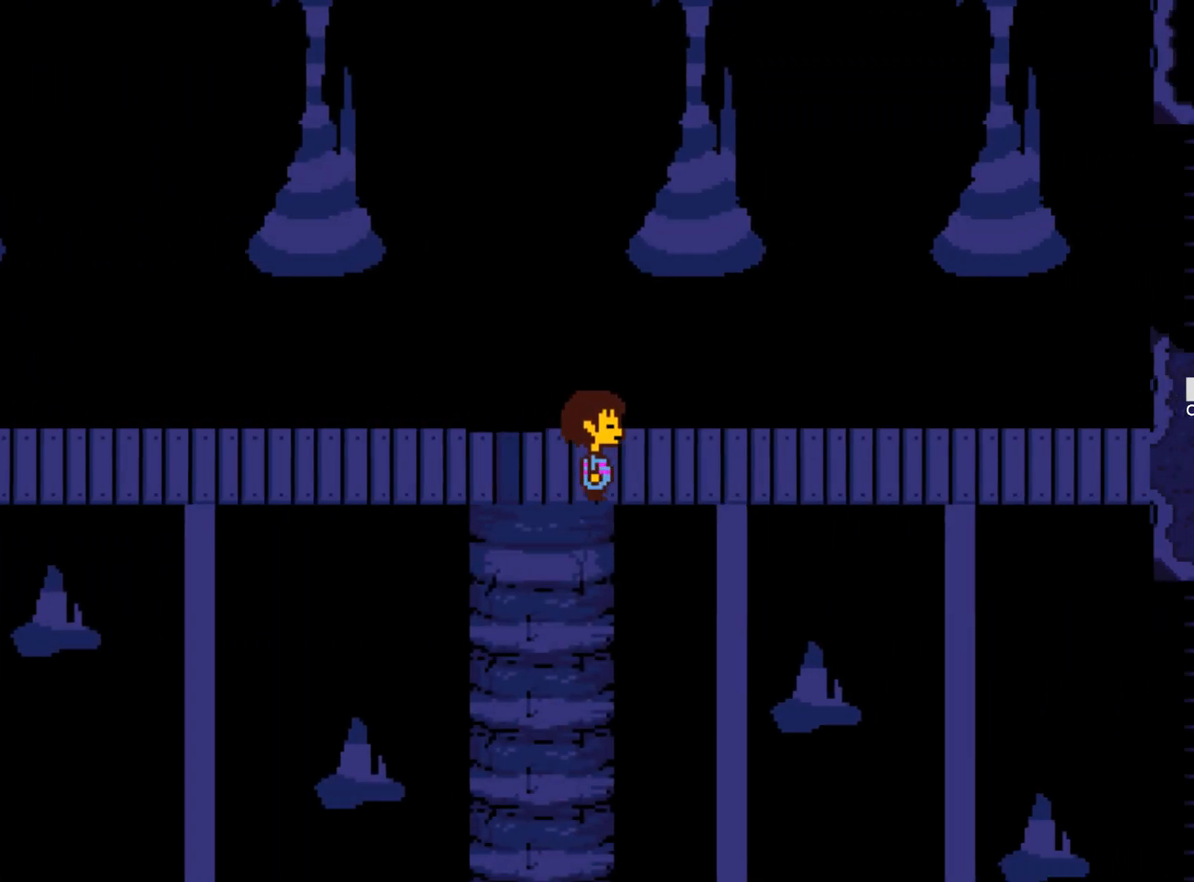
{"keys": ["right"], "events": []}
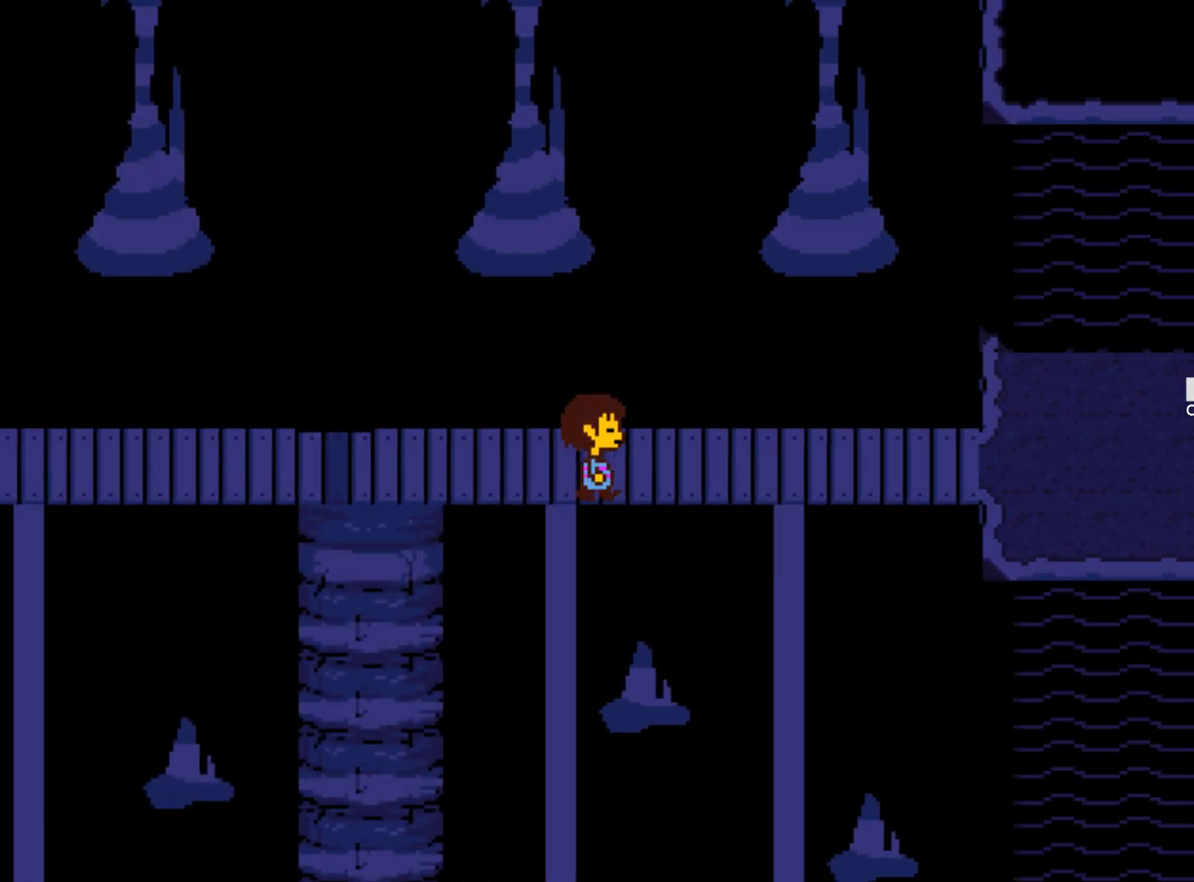
{"keys": ["right"], "events": []}
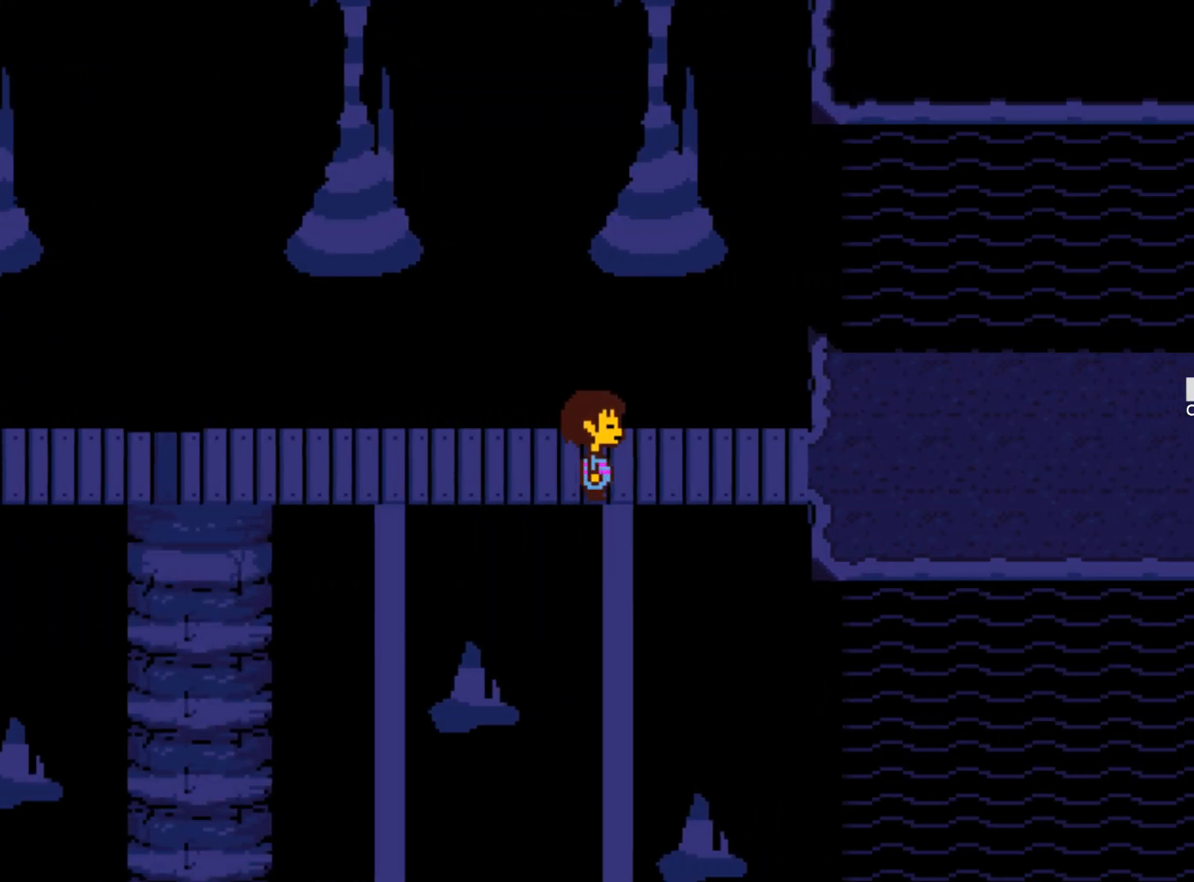
{"keys": ["right"], "events": []}
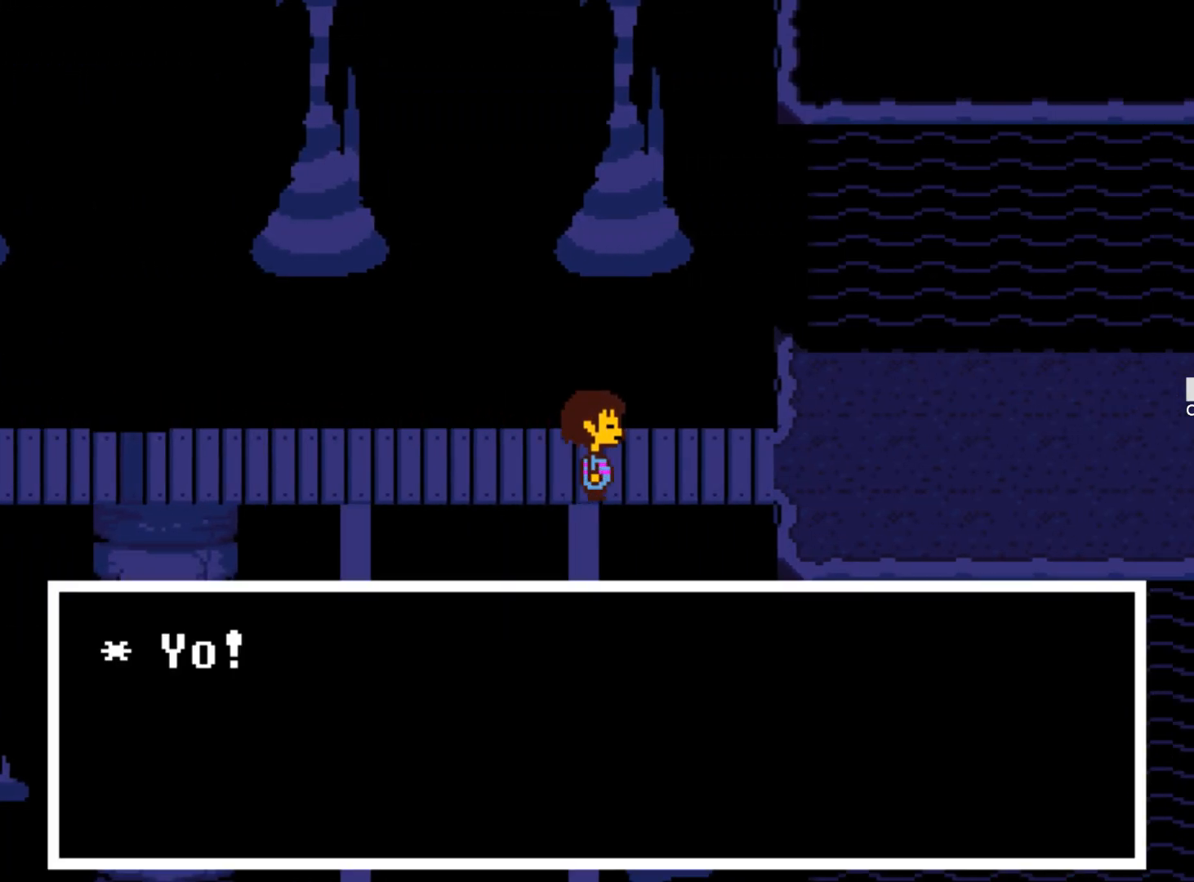
{"keys": ["right", "x", "z"], "events": [[50, "z", "down"], [100, "x", "down"], [184, "z", "up"], [234, "x", "up"], [284, "x", "down"], [284, "z", "down"], [417, "x", "up"], [417, "z", "up"], [467, "x", "down"], [467, "z", "down"]]}
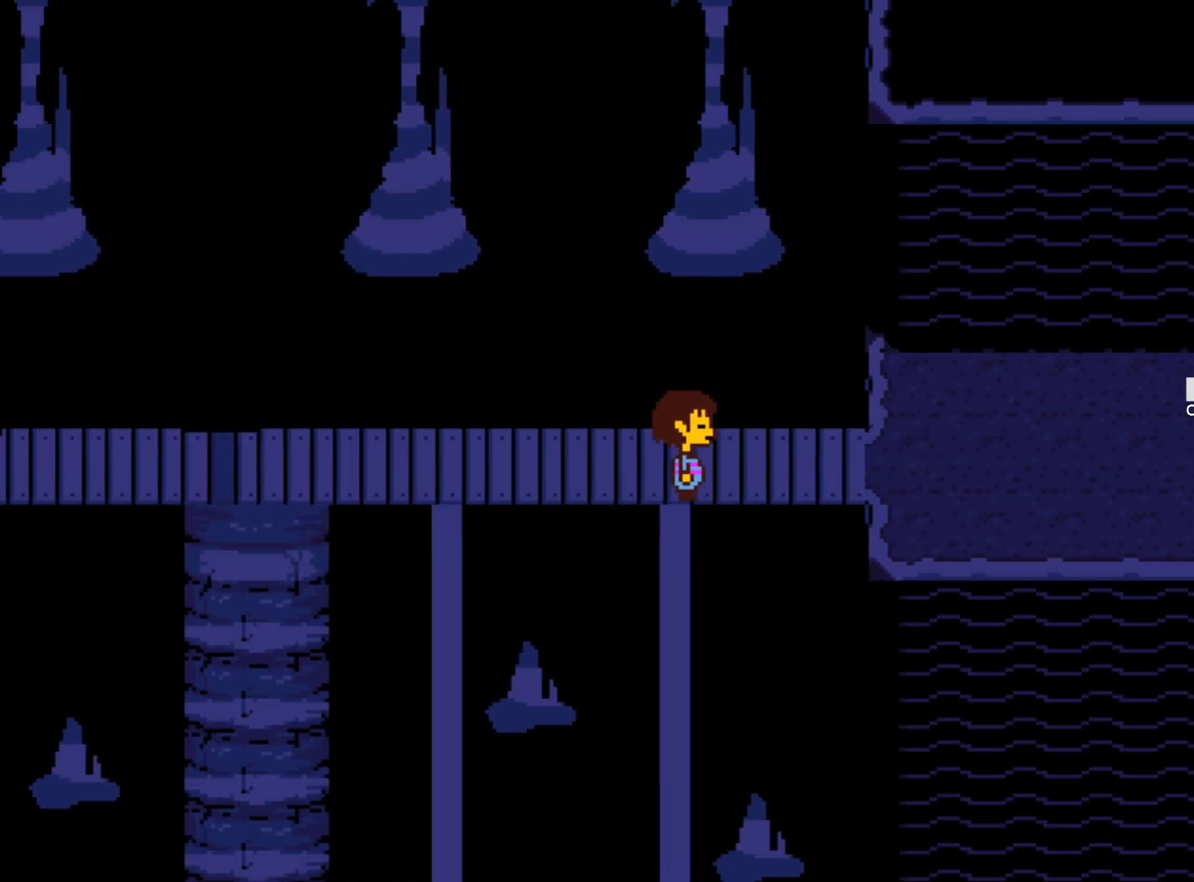
{"keys": ["right", "x", "z"], "events": [[67, "x", "up"], [67, "z", "up"], [150, "x", "down"], [150, "z", "down"], [250, "x", "up"], [250, "z", "up"], [300, "x", "down"], [300, "z", "down"], [434, "x", "up"], [434, "z", "up"], [484, "x", "down"], [484, "z", "down"]]}
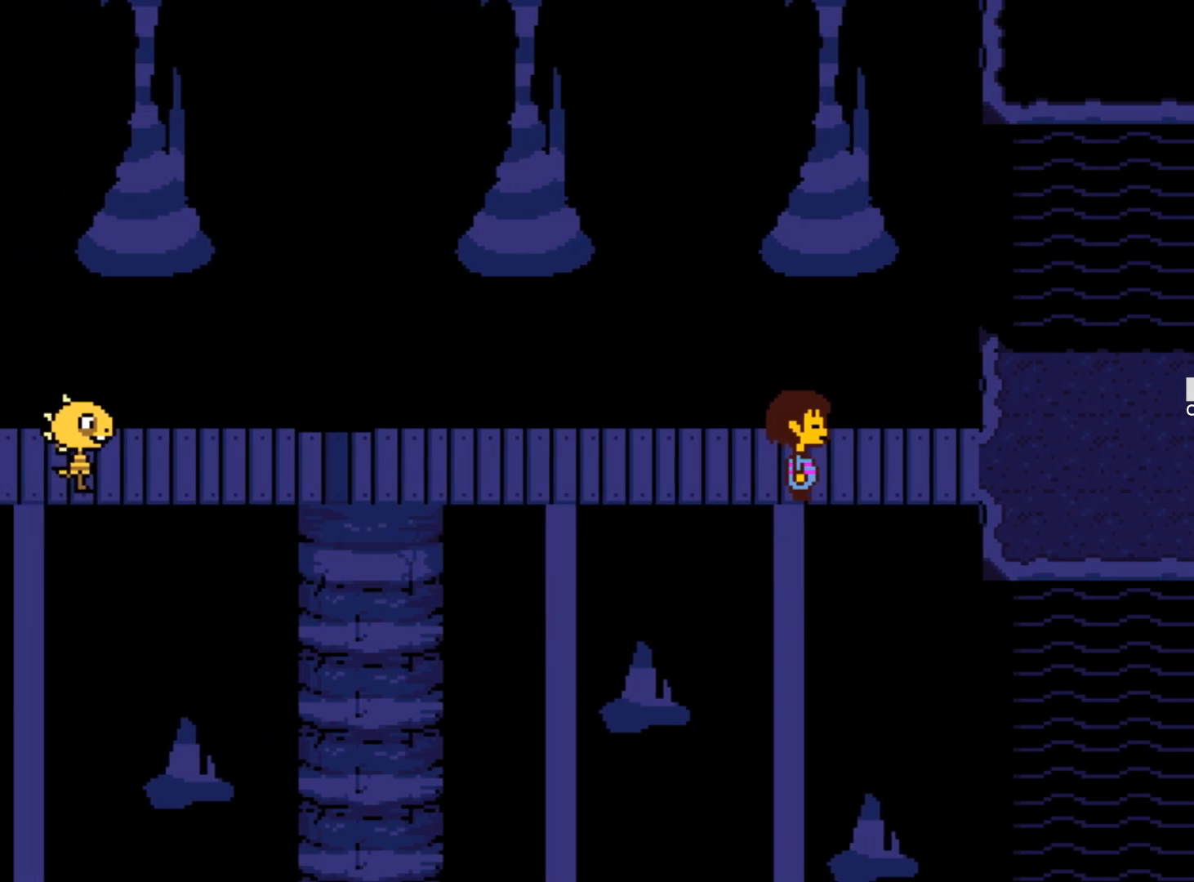
{"keys": ["right", "z"], "events": [[84, "x", "up"], [84, "z", "up"], [167, "x", "down"], [167, "z", "down"], [267, "x", "up"], [267, "z", "up"], [367, "x", "down"], [367, "z", "down"], [450, "x", "up"], [450, "z", "up"], [500, "z", "down"]]}
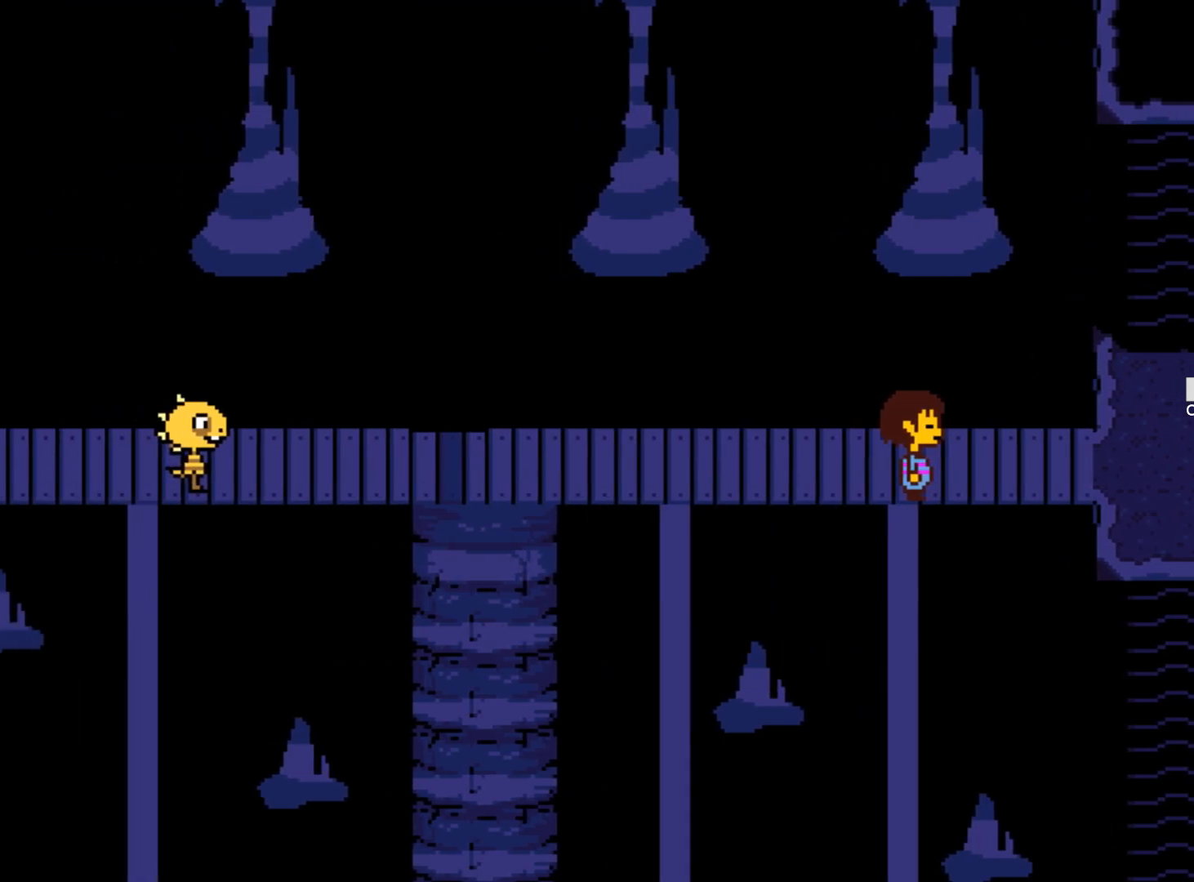
{"keys": ["right"], "events": [[50, "x", "down"], [134, "x", "up"], [134, "z", "up"], [184, "z", "down"], [334, "z", "up"]]}
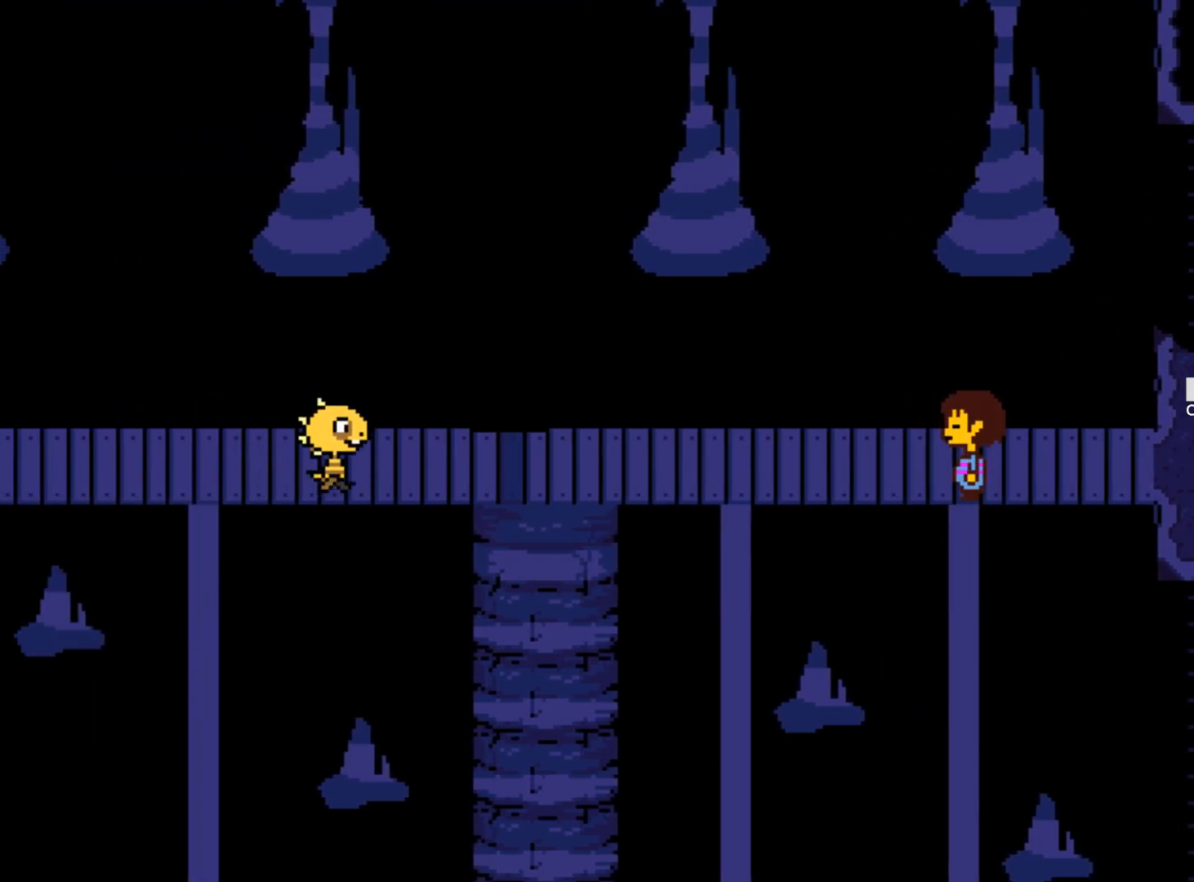
{"keys": [], "events": [[117, "z", "down"], [250, "z", "up"], [350, "z", "down"], [384, "x", "down"], [434, "x", "up"], [484, "right", "up"], [484, "z", "up"]]}
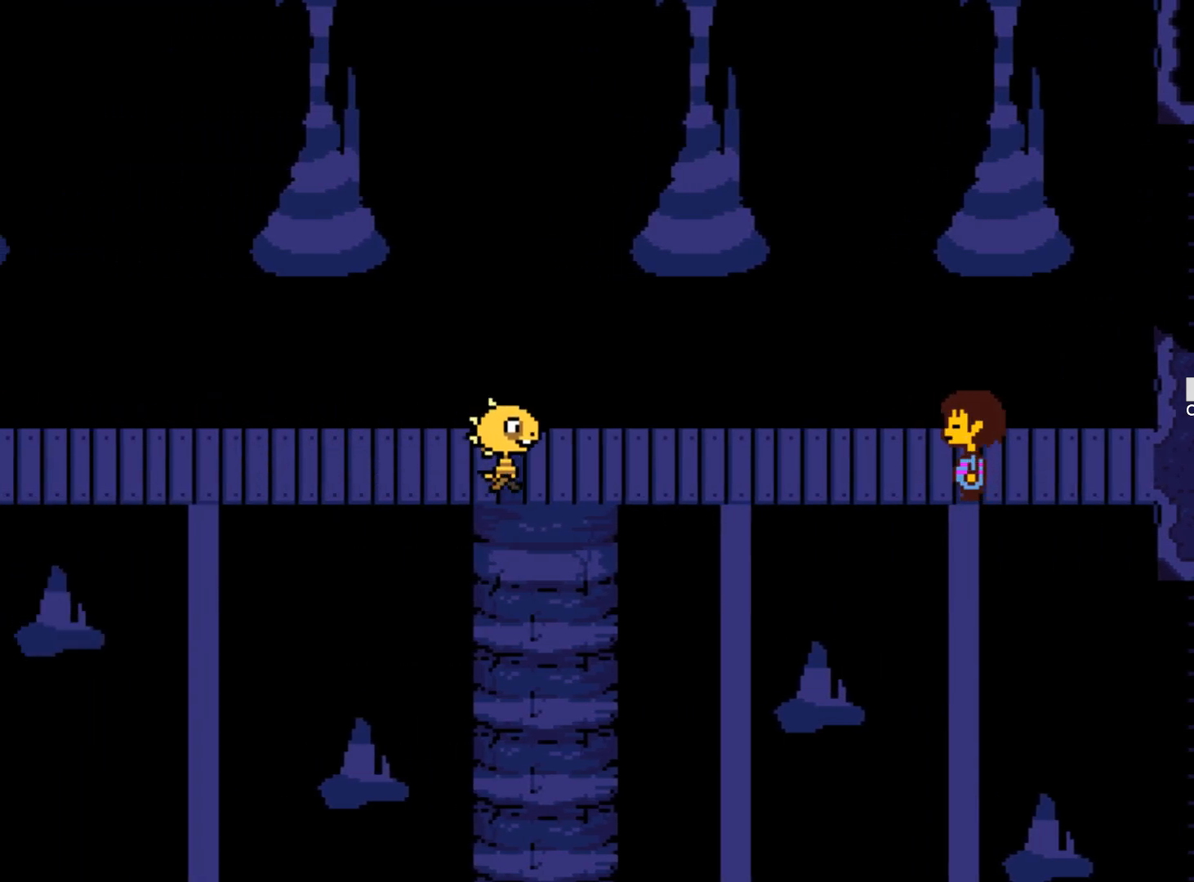
{"keys": ["z"], "events": [[167, "z", "down"], [317, "z", "up"], [500, "z", "down"]]}
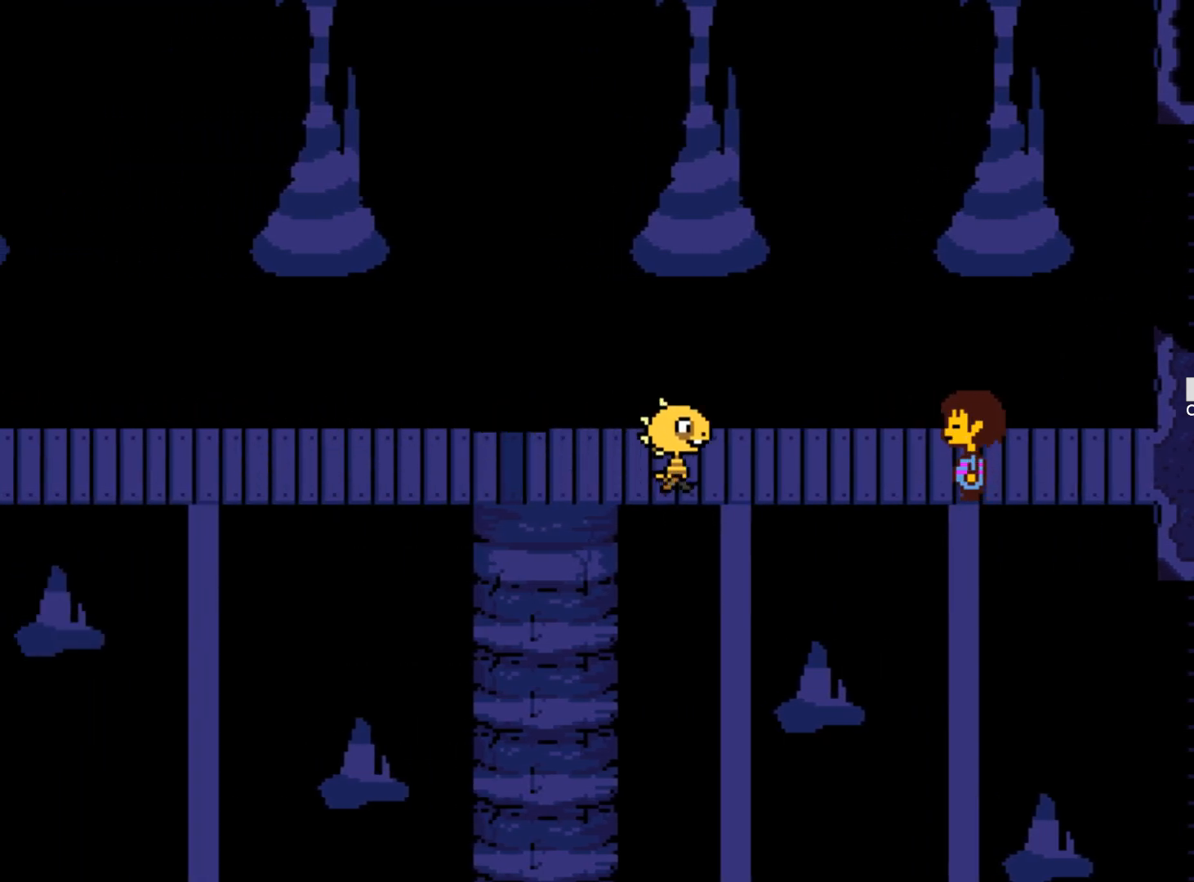
{"keys": ["x", "z"], "events": [[50, "x", "down"], [134, "x", "up"], [184, "z", "up"], [234, "x", "down"], [234, "z", "down"], [384, "x", "up"], [384, "z", "up"], [467, "x", "down"], [467, "z", "down"]]}
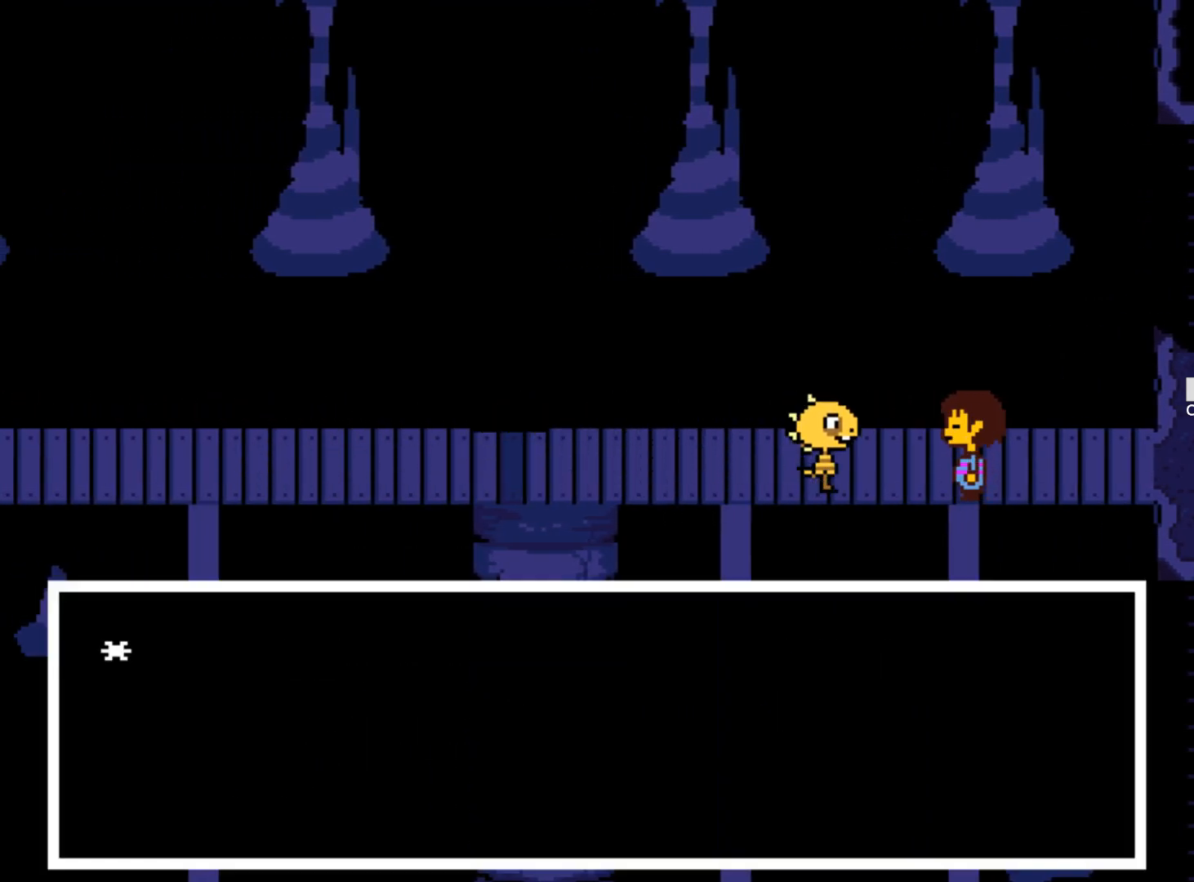
{"keys": ["x", "z"], "events": [[117, "x", "up"], [117, "z", "up"], [150, "x", "down"], [150, "z", "down"], [300, "x", "up"], [300, "z", "up"], [350, "x", "down"], [350, "z", "down"], [434, "x", "up"], [484, "x", "down"]]}
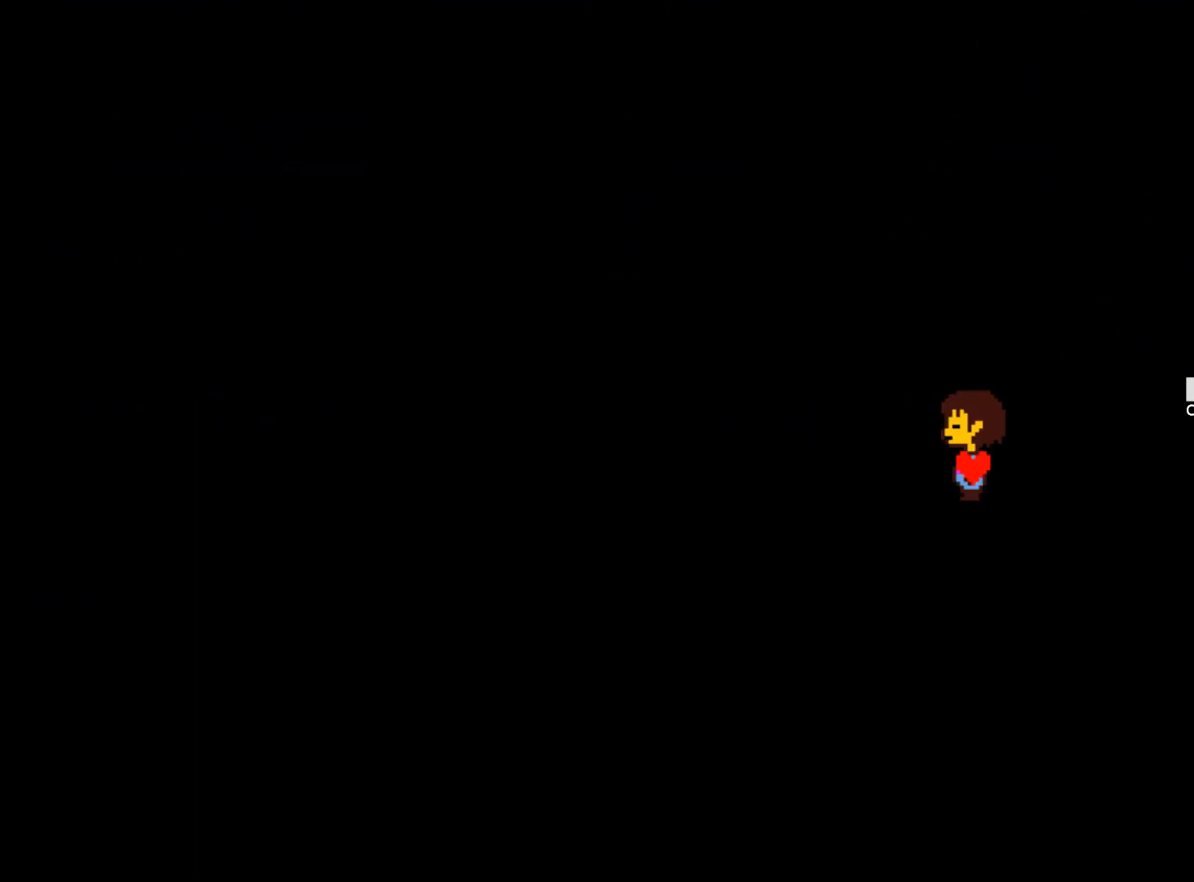
{"keys": ["z"], "events": [[134, "x", "up"], [134, "z", "up"], [167, "x", "down"], [167, "z", "down"], [267, "x", "up"], [317, "z", "up"], [367, "x", "down"], [367, "z", "down"], [450, "x", "up"], [450, "z", "up"], [500, "z", "down"]]}
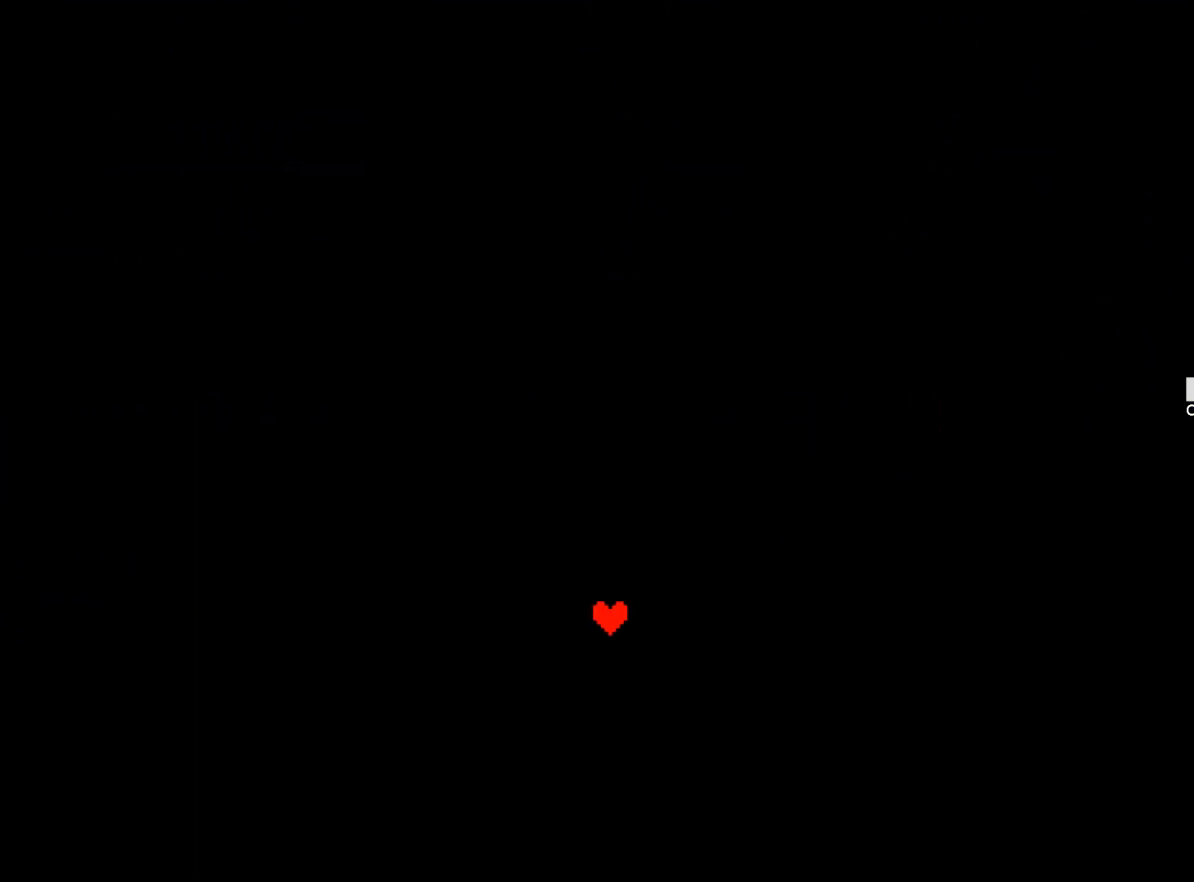
{"keys": [], "events": [[134, "z", "up"]]}
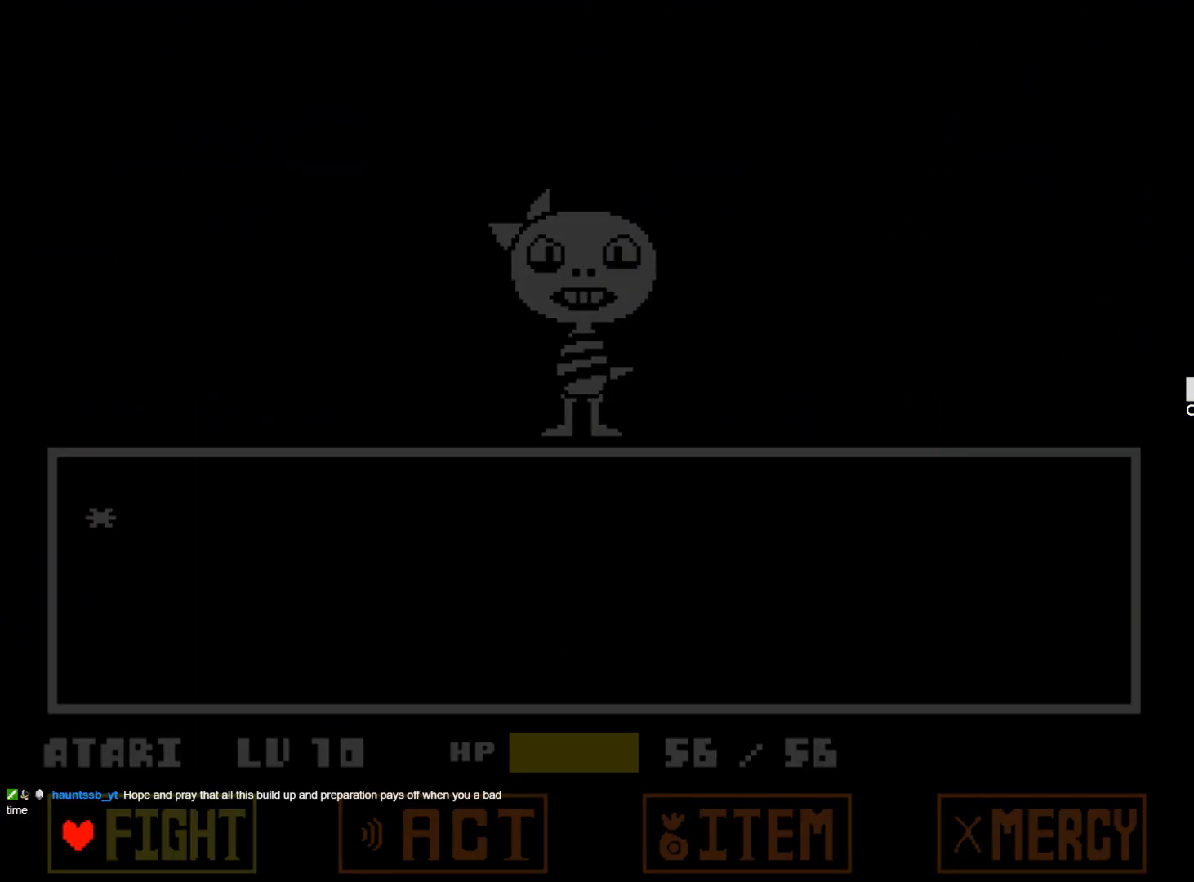
{"keys": [], "events": []}
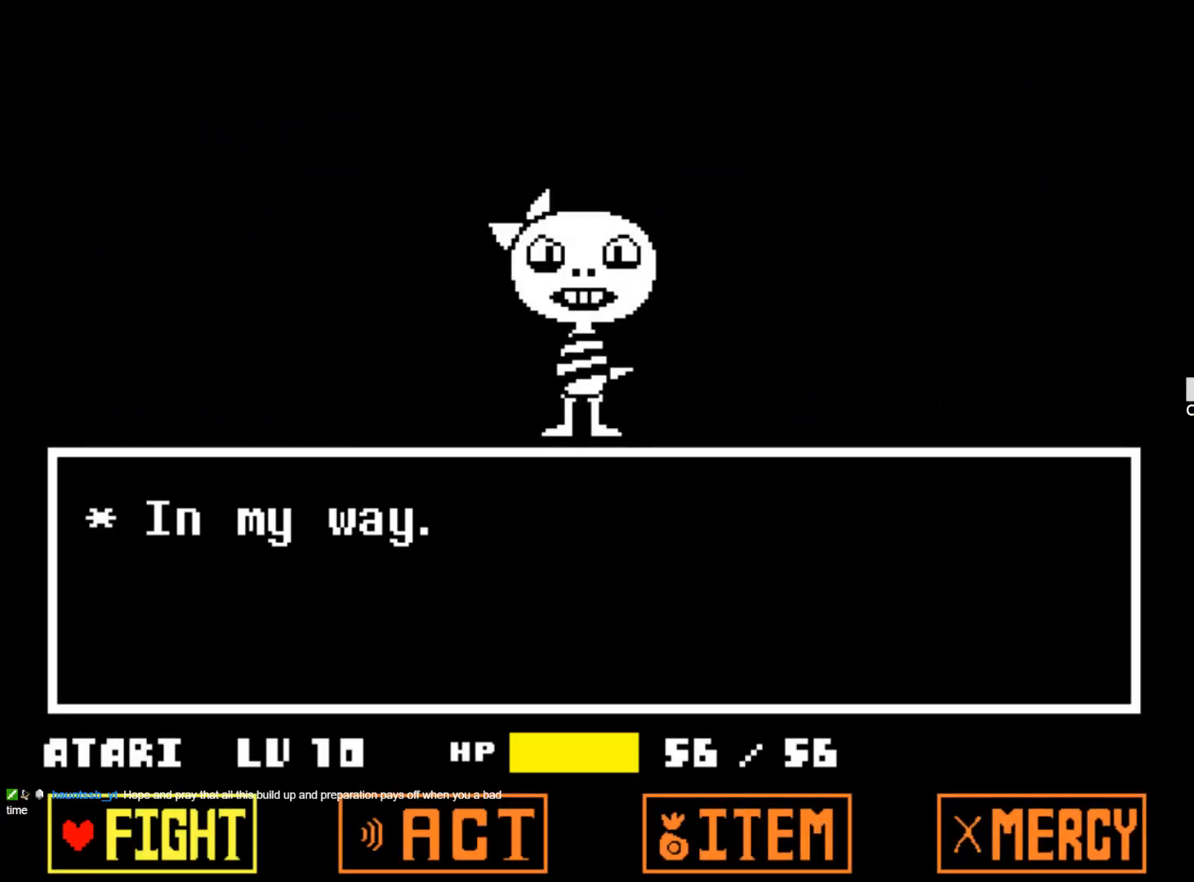
{"keys": ["z"], "events": [[217, "z", "down"], [317, "z", "up"], [367, "z", "down"], [450, "z", "up"], [500, "z", "down"]]}
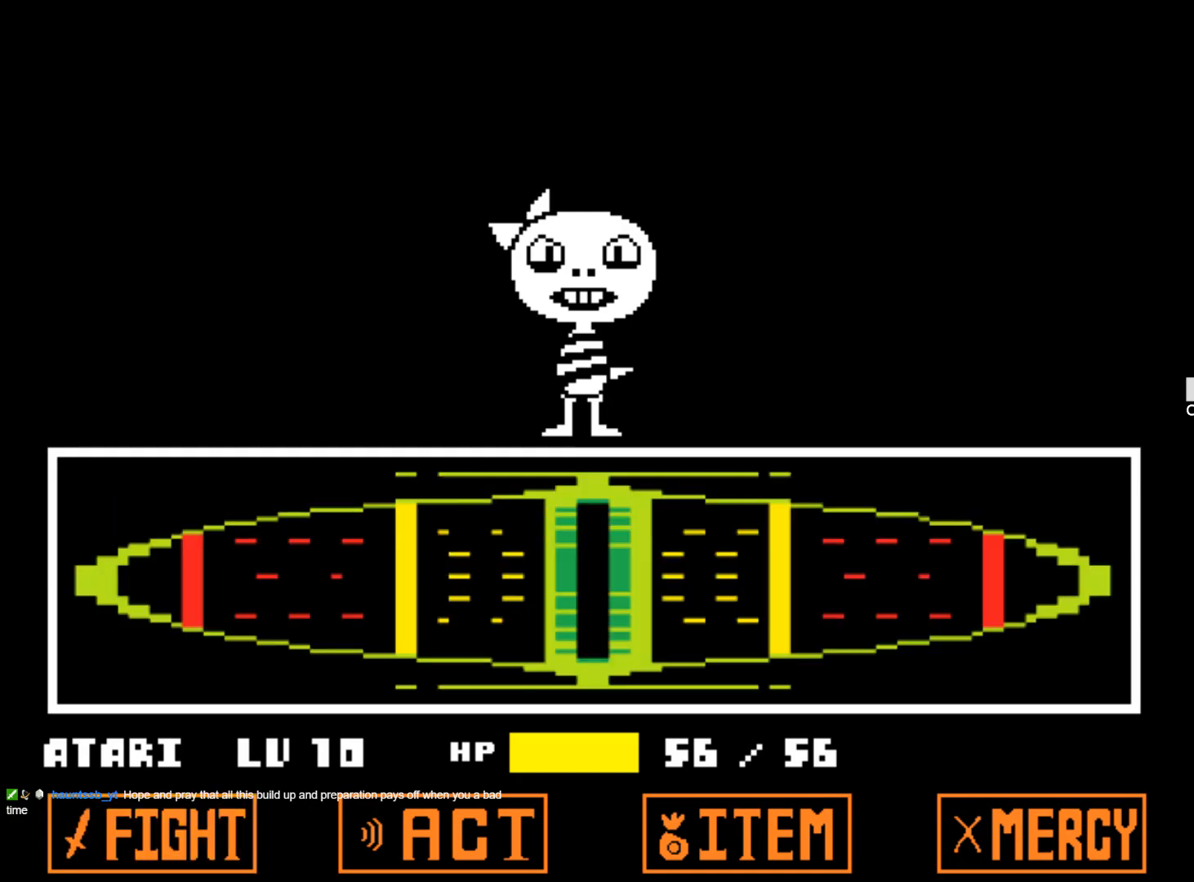
{"keys": ["z"], "events": [[134, "z", "up"], [184, "z", "down"], [284, "z", "up"], [334, "z", "down"], [417, "z", "up"], [467, "z", "down"]]}
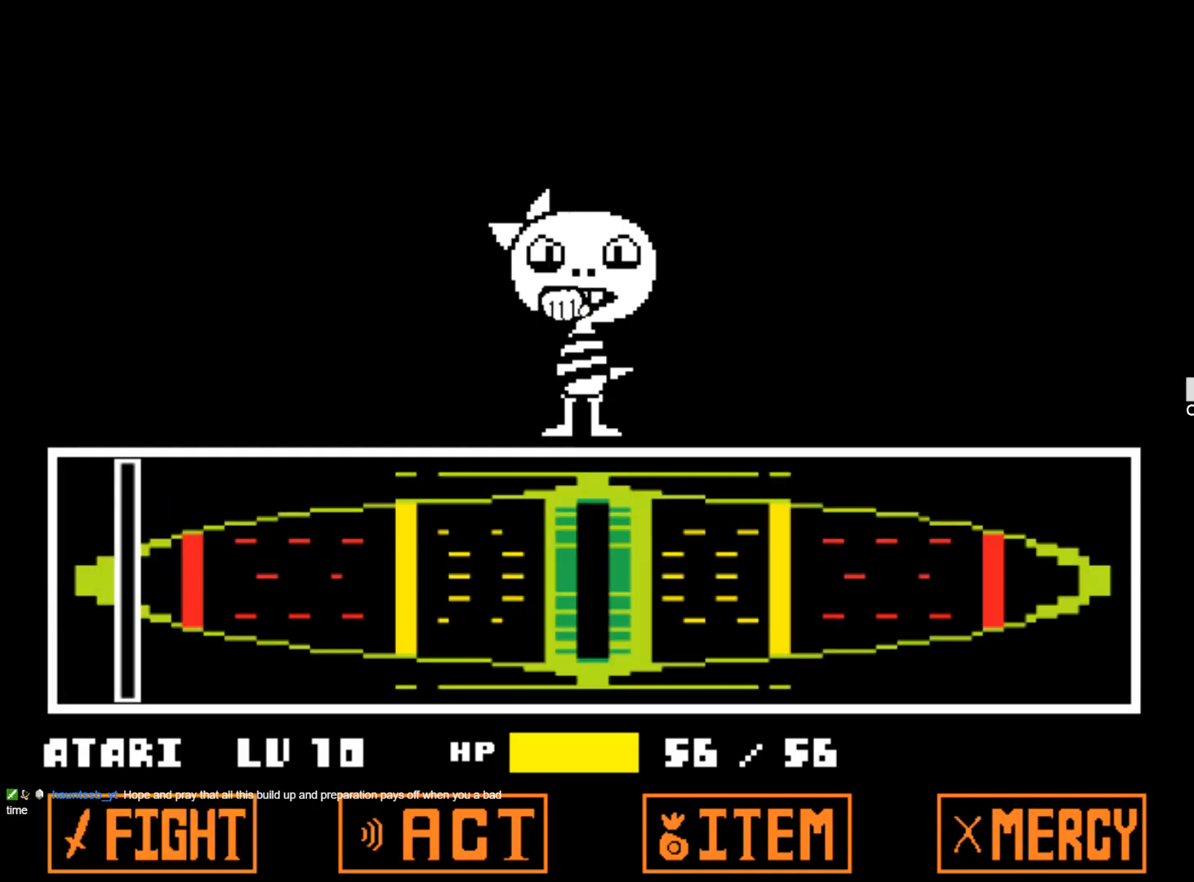
{"keys": ["z"], "events": [[67, "z", "up"], [150, "z", "down"], [250, "z", "up"], [300, "z", "down"], [434, "z", "up"], [484, "z", "down"]]}
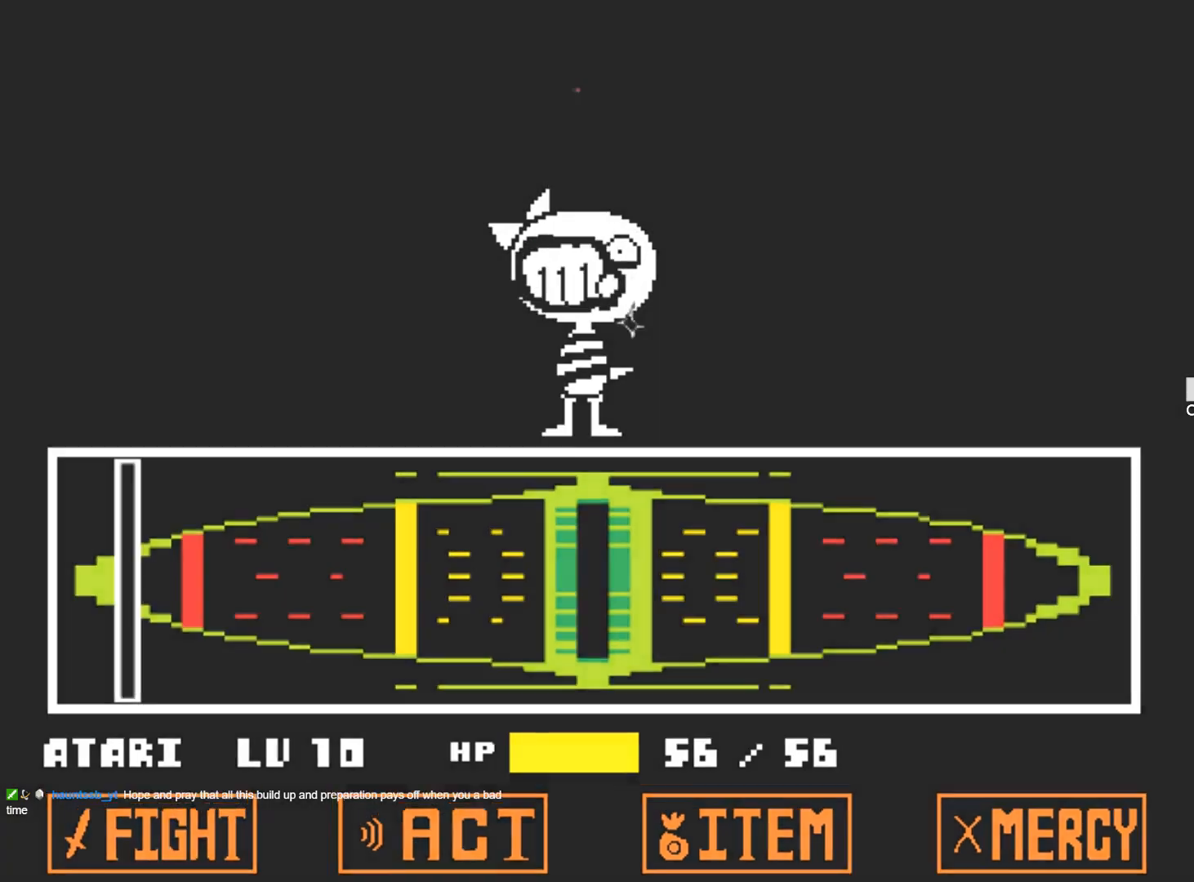
{"keys": [], "events": [[134, "z", "up"], [217, "z", "down"], [367, "z", "up"]]}
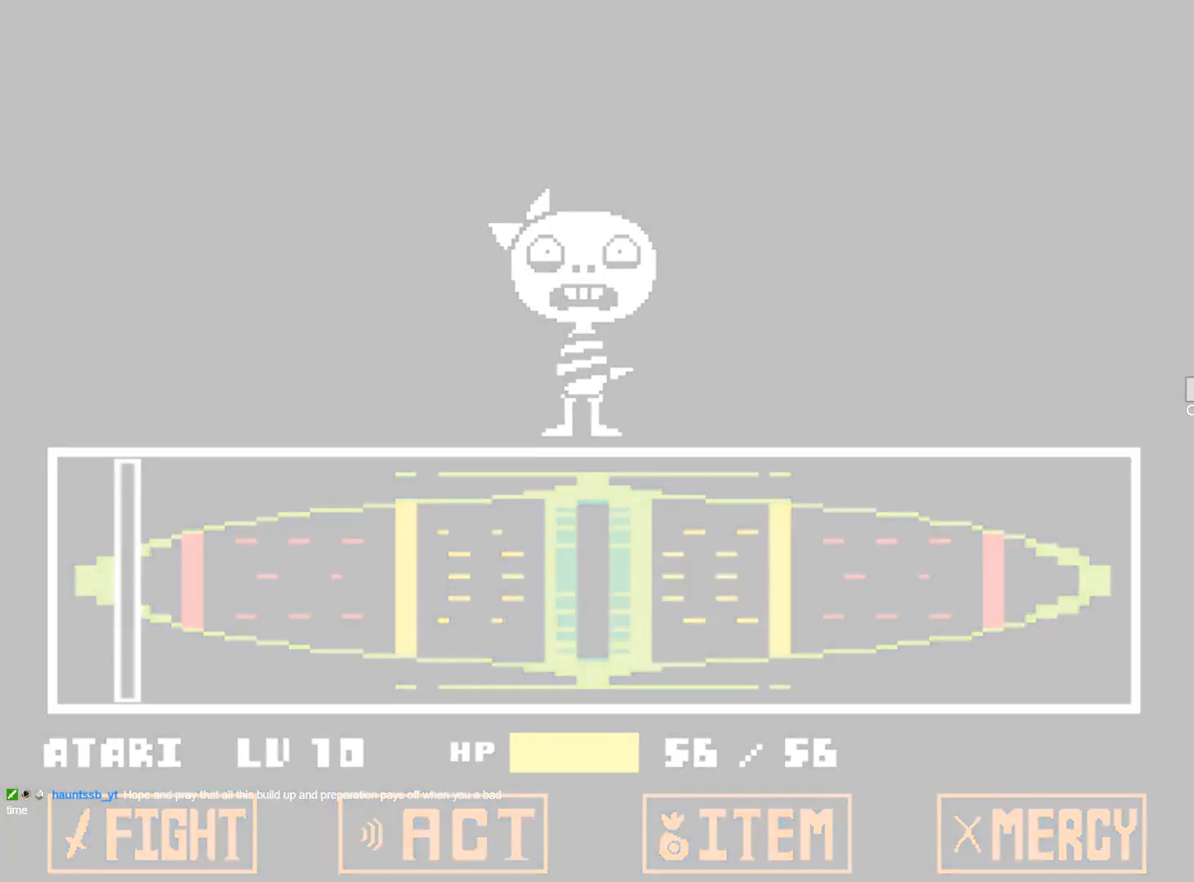
{"keys": [], "events": [[100, "z", "down"], [234, "z", "up"]]}
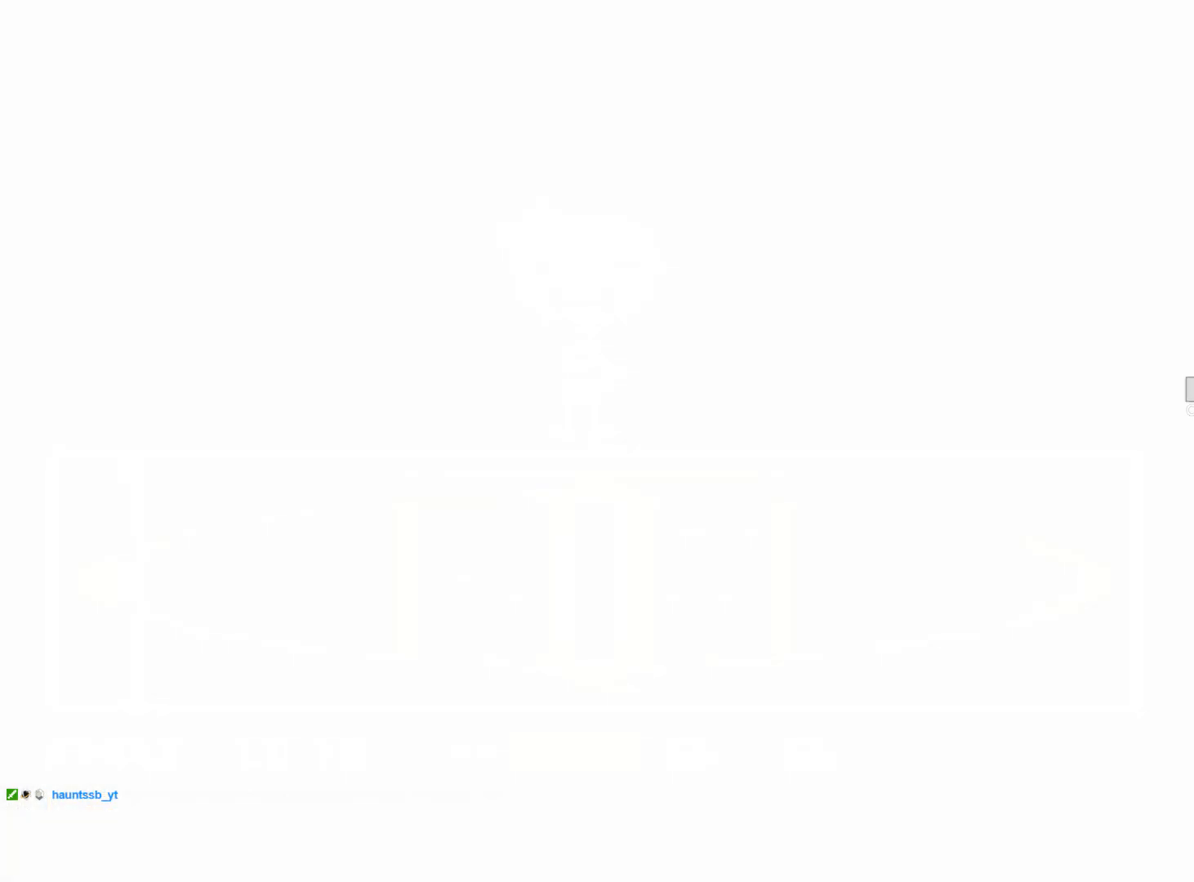
{"keys": [], "events": []}
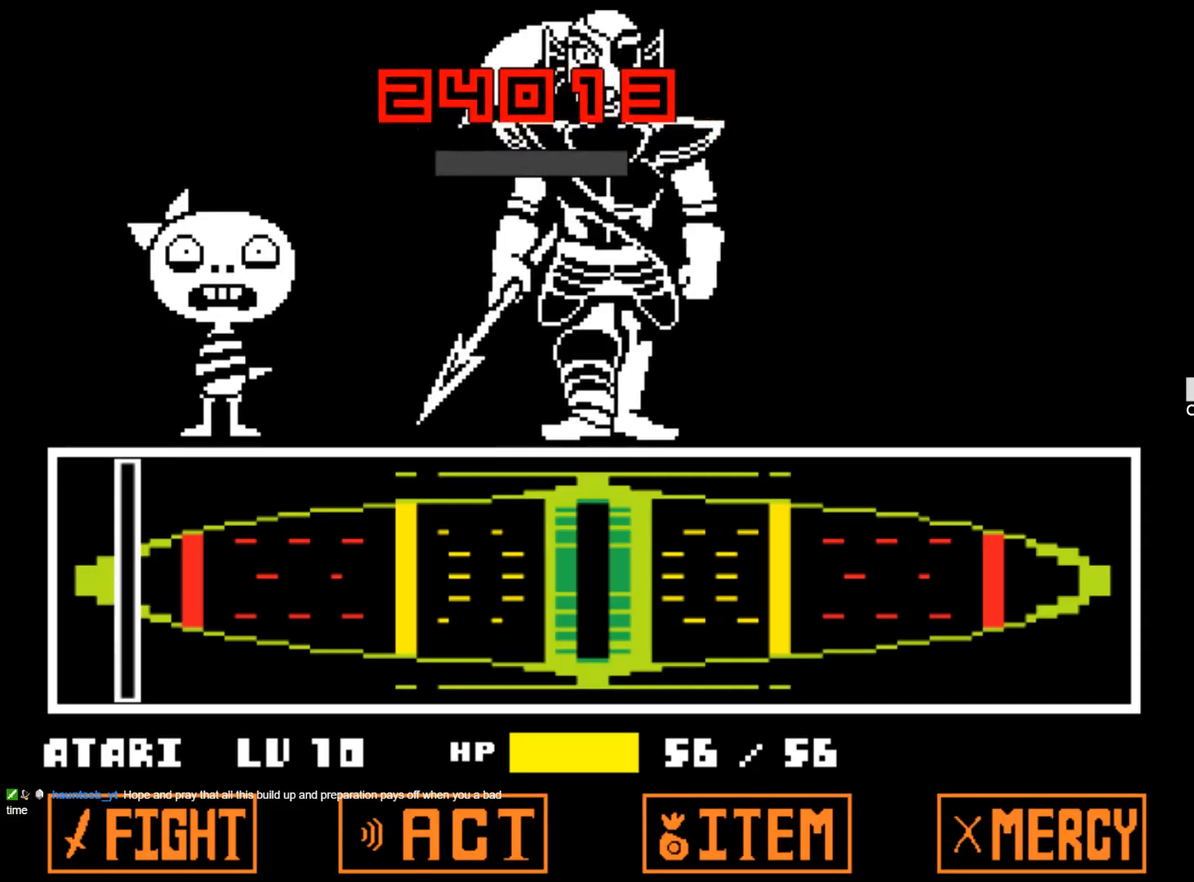
{"keys": [], "events": []}
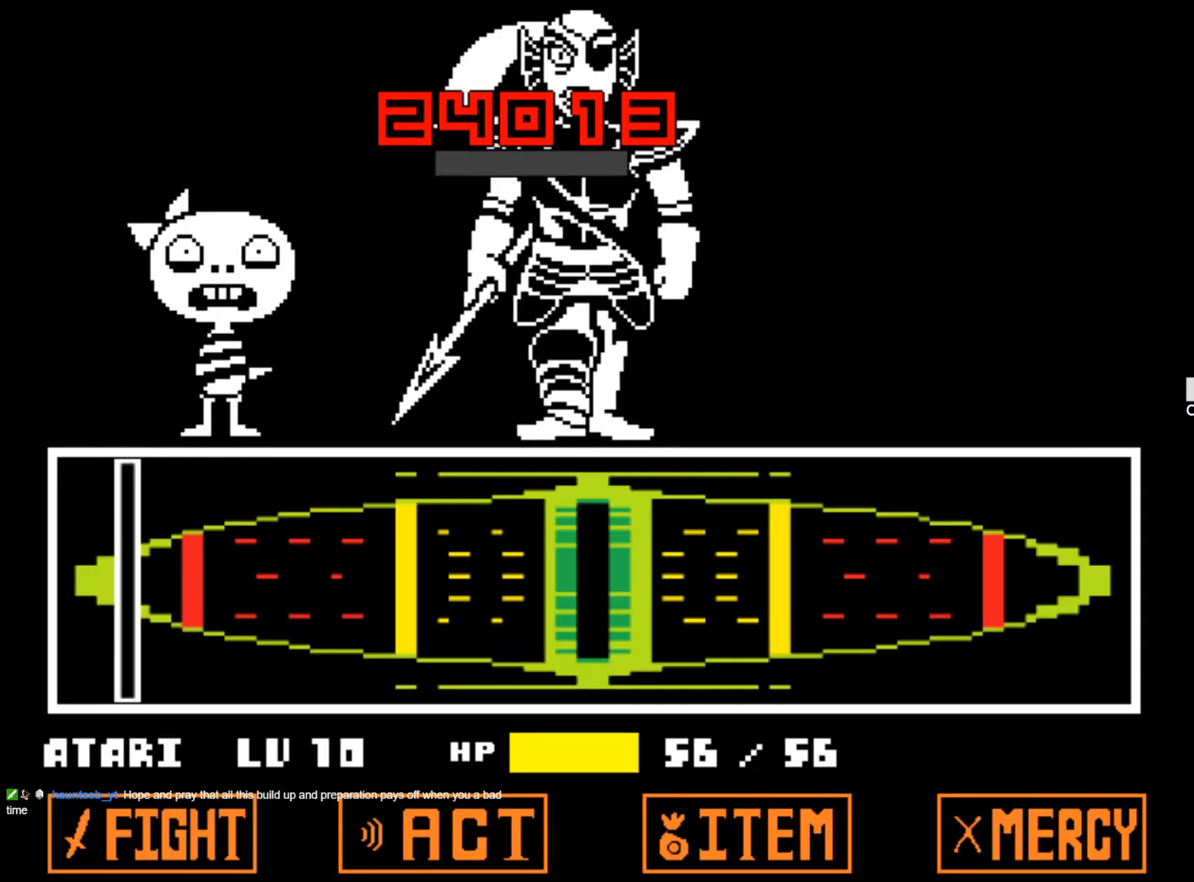
{"keys": ["z"], "events": [[334, "z", "down"]]}
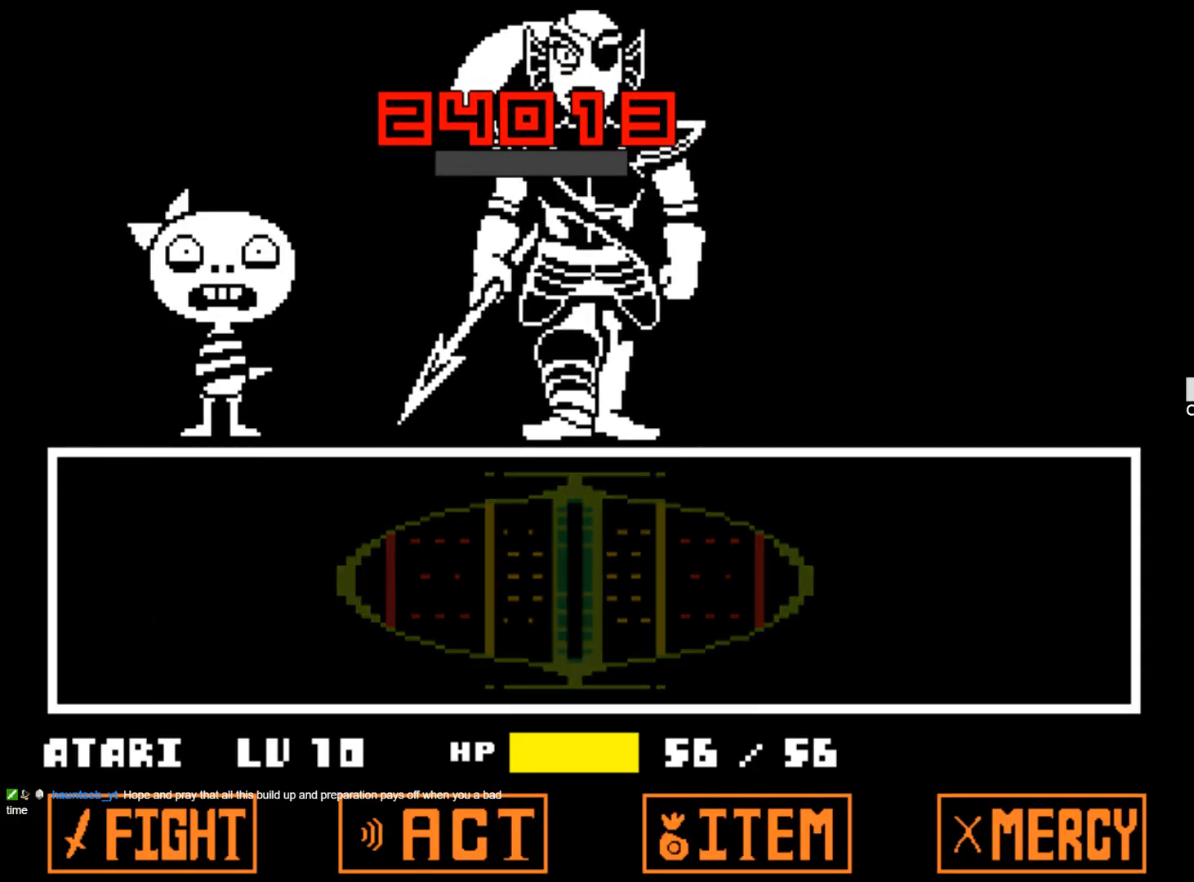
{"keys": [], "events": [[67, "z", "up"], [117, "z", "down"], [250, "z", "up"], [350, "z", "down"], [434, "z", "up"]]}
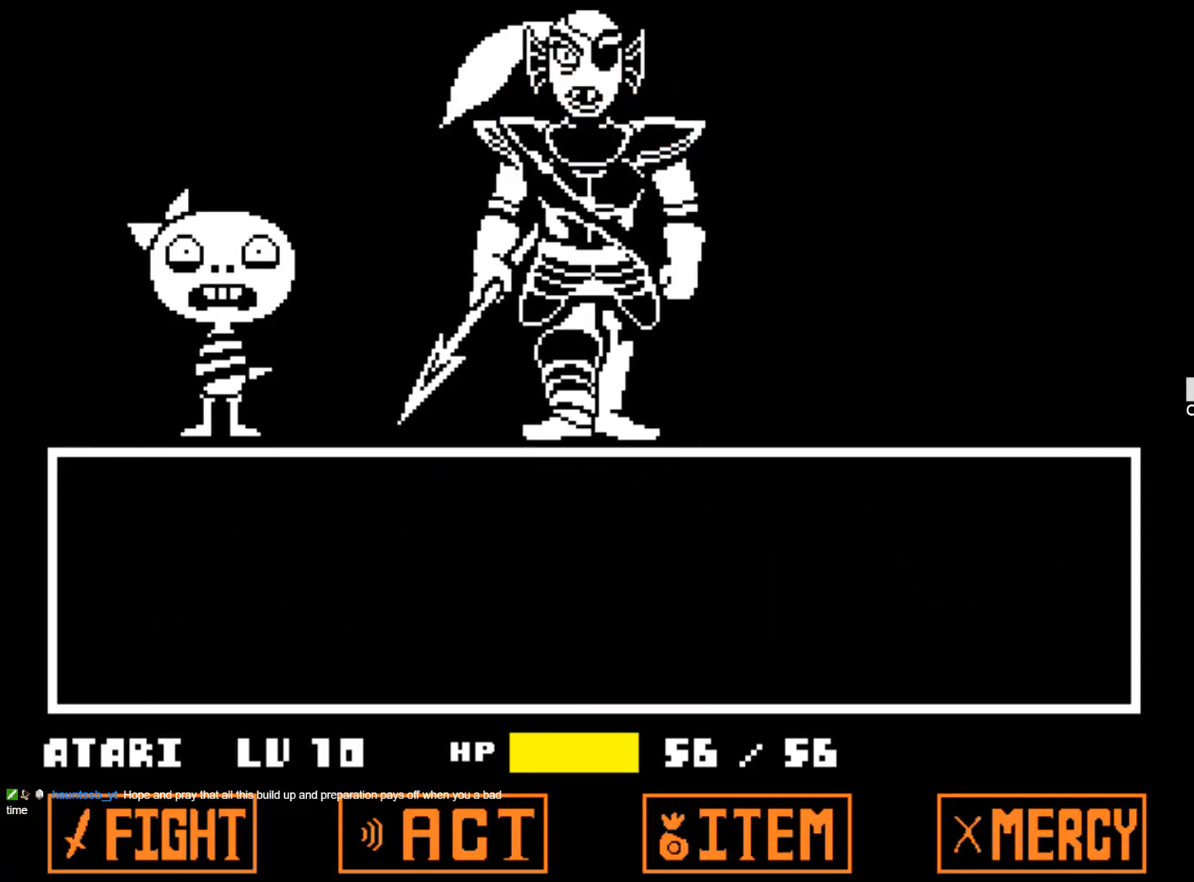
{"keys": ["x", "z"], "events": [[34, "z", "down"], [167, "z", "up"], [267, "x", "down"], [267, "z", "down"], [367, "x", "up"], [367, "z", "up"], [450, "x", "down"], [450, "z", "down"]]}
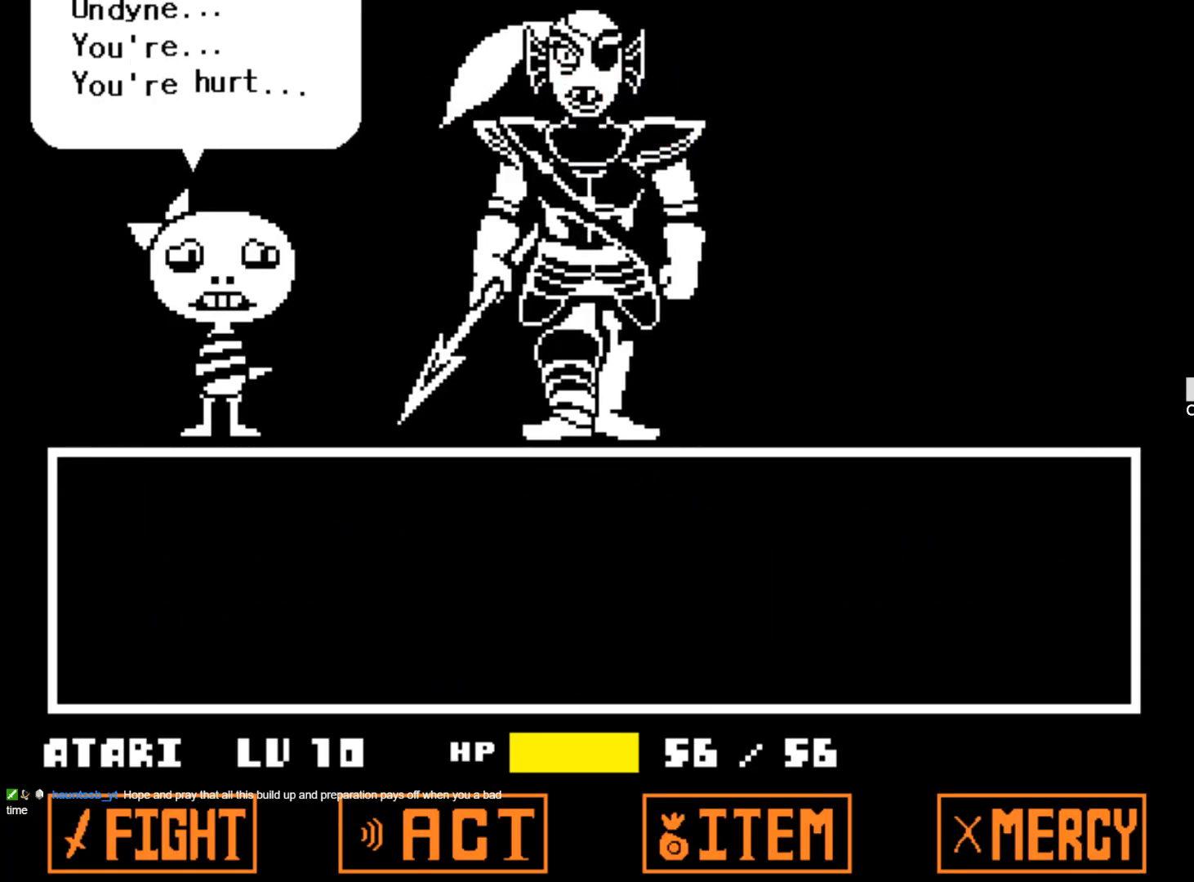
{"keys": [], "events": [[100, "x", "up"], [100, "z", "up"], [134, "x", "down"], [134, "z", "down"], [284, "x", "up"], [284, "z", "up"], [334, "x", "down"], [334, "z", "down"], [417, "x", "up"], [467, "z", "up"]]}
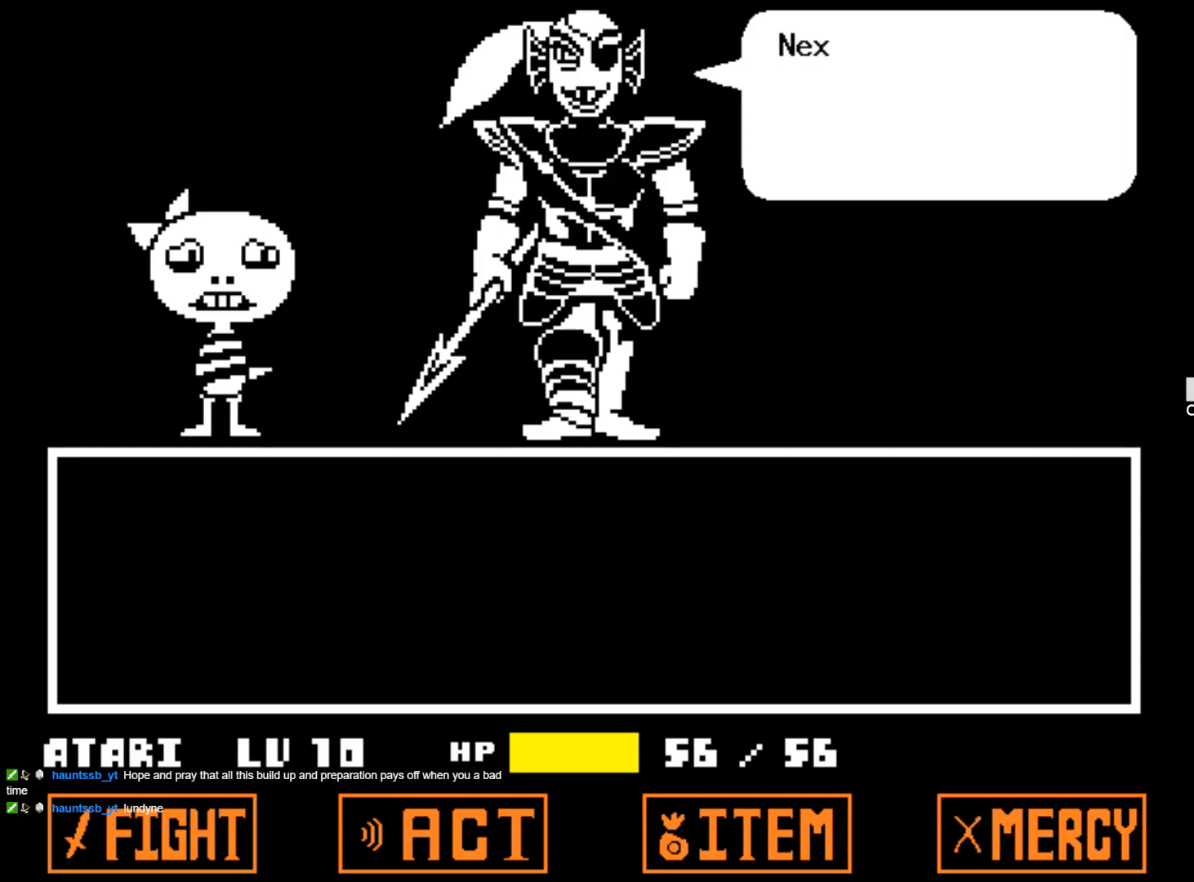
{"keys": [], "events": []}
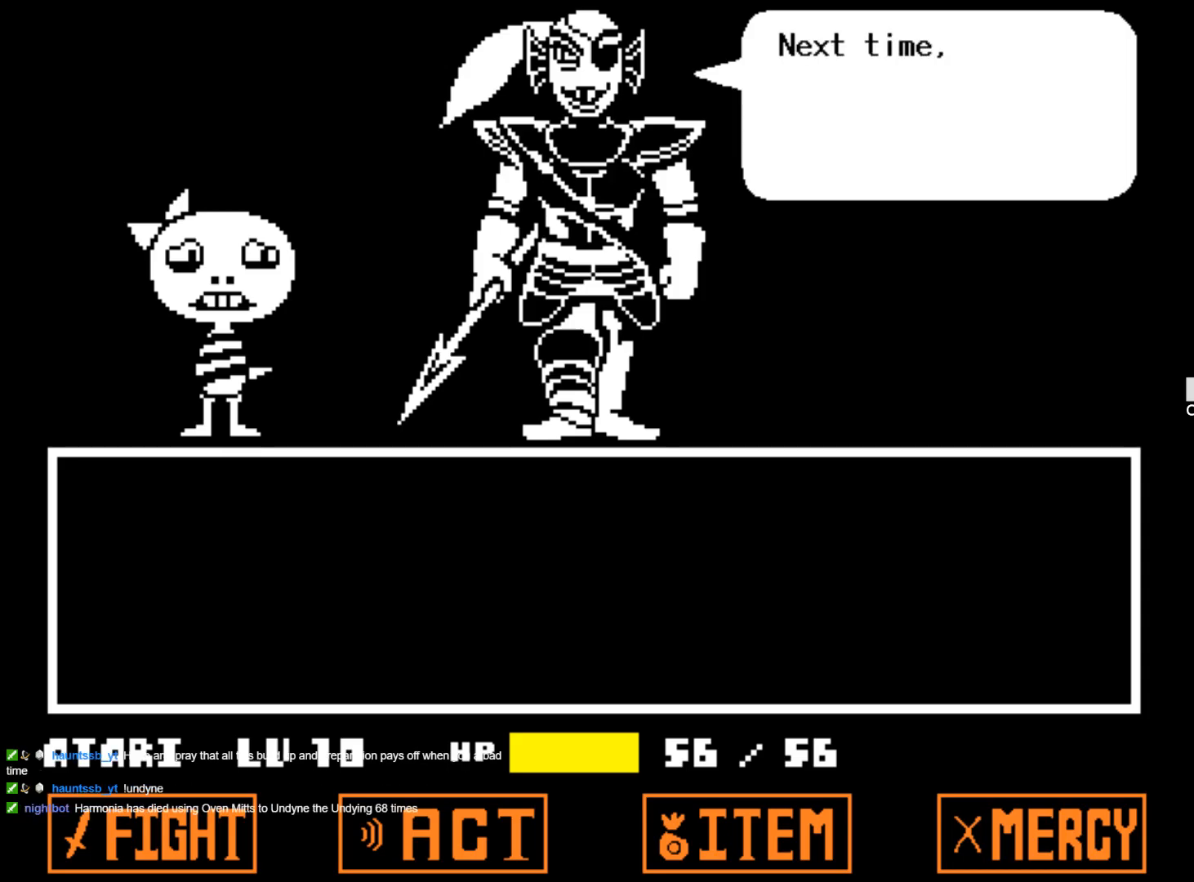
{"keys": [], "events": []}
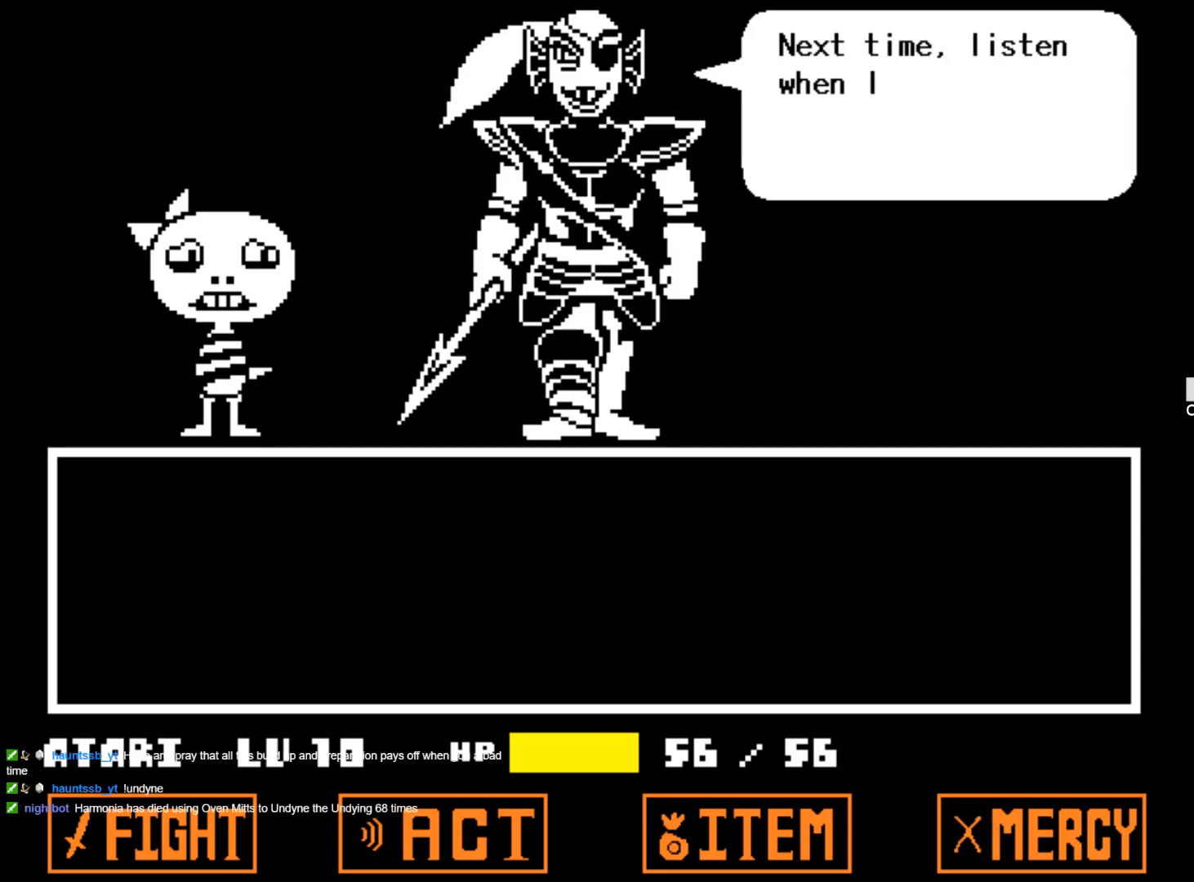
{"keys": [], "events": []}
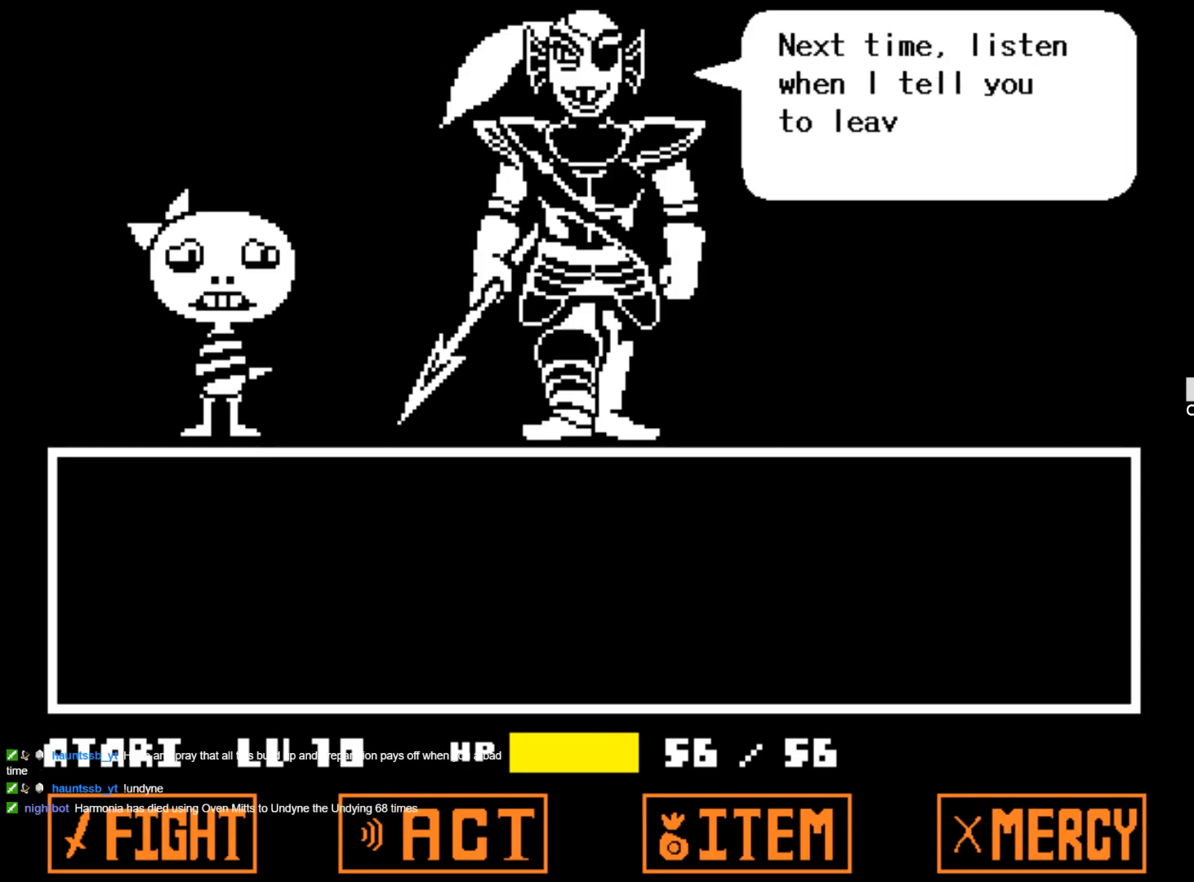
{"keys": [], "events": []}